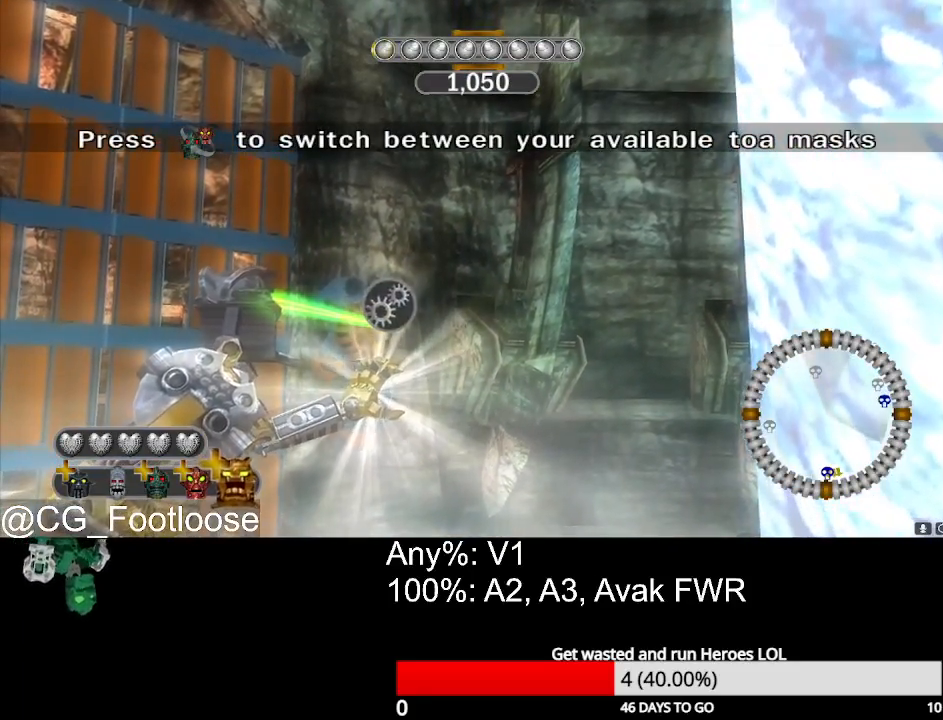
Gameplay with keyboard and mouse; each line is a JSON object with the keys and mouse buttons held at the frame after it. "events" lists presses ("down") and releases ("up") of "1", "a", "d", "down", "escape", "left", "q", "return", "right", "s", "space", "up", "w", "mouse_left", "mouse_wheel_up" and "mouse_wheel_down" between this image and that frame as [ms after this image, input, new state], when the widget could be followed in between. "mouse_left", "mouse_wheel_up", "mouse_wheel_down" = the "left", "wheel_up", "wheel_down" buttons of the "mouse" list. No other keys are recorded. "mouse_move" is the direction in which the mouse moves at that frame (one of eight, or "still"), when it could be read.
{"keys": ["space"], "mouse": [], "mouse_move": "still", "events": []}
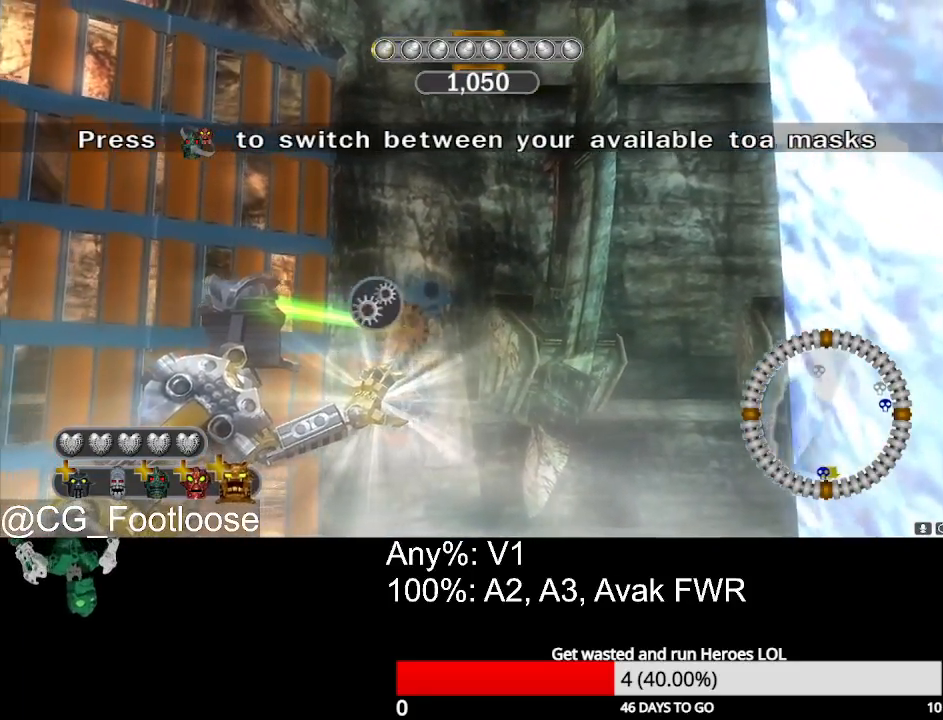
{"keys": ["space"], "mouse": [], "mouse_move": "still", "events": []}
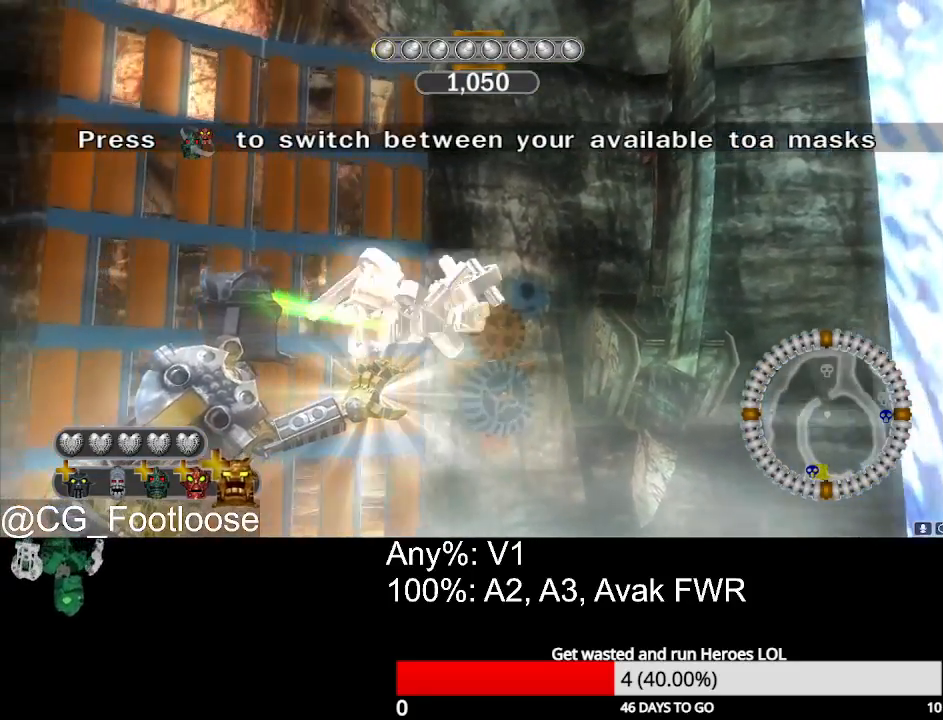
{"keys": ["w"], "mouse": [], "mouse_move": "still", "events": [[167, "space", "up"], [167, "w", "down"], [267, "mouse_wheel_down", "down"], [317, "mouse_wheel_down", "up"]]}
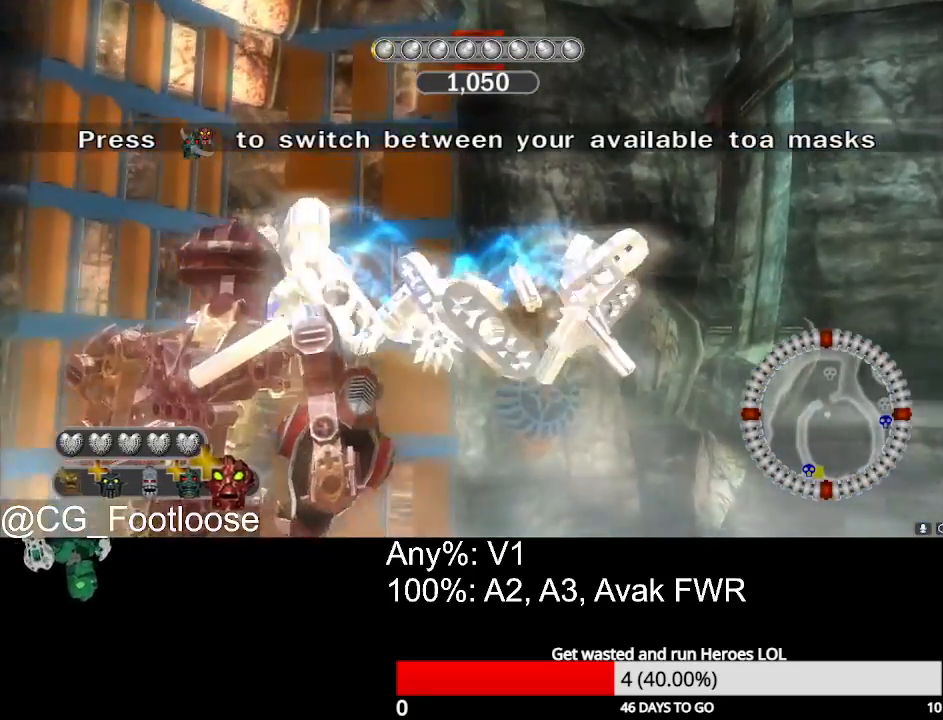
{"keys": ["a", "w"], "mouse": [], "mouse_move": "still", "events": [[233, "a", "down"]]}
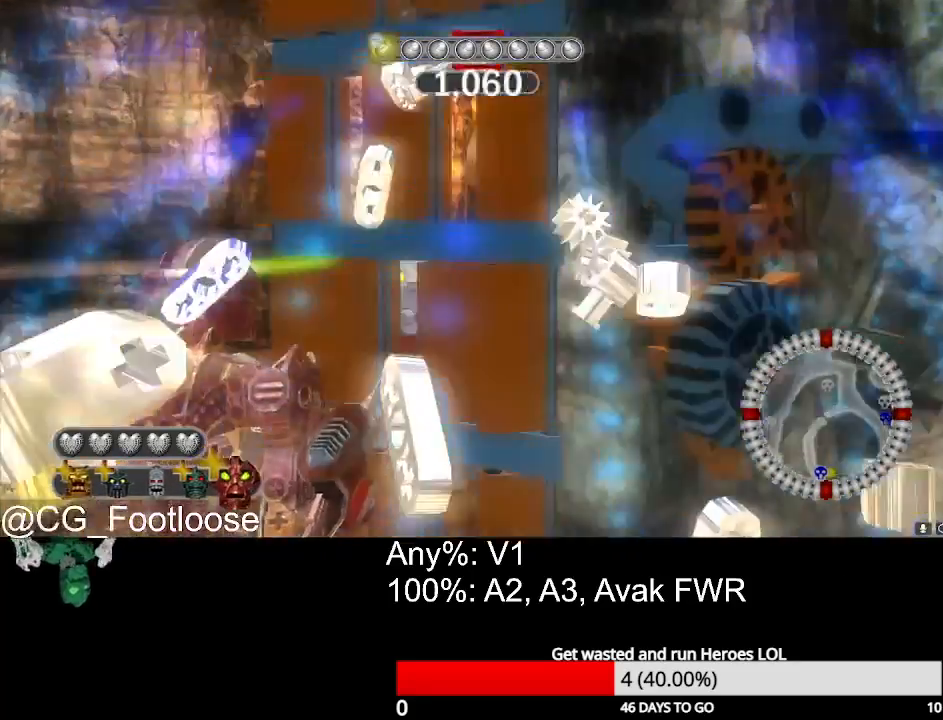
{"keys": ["d", "w"], "mouse": [], "mouse_move": "still", "events": [[250, "d", "down"], [300, "a", "up"]]}
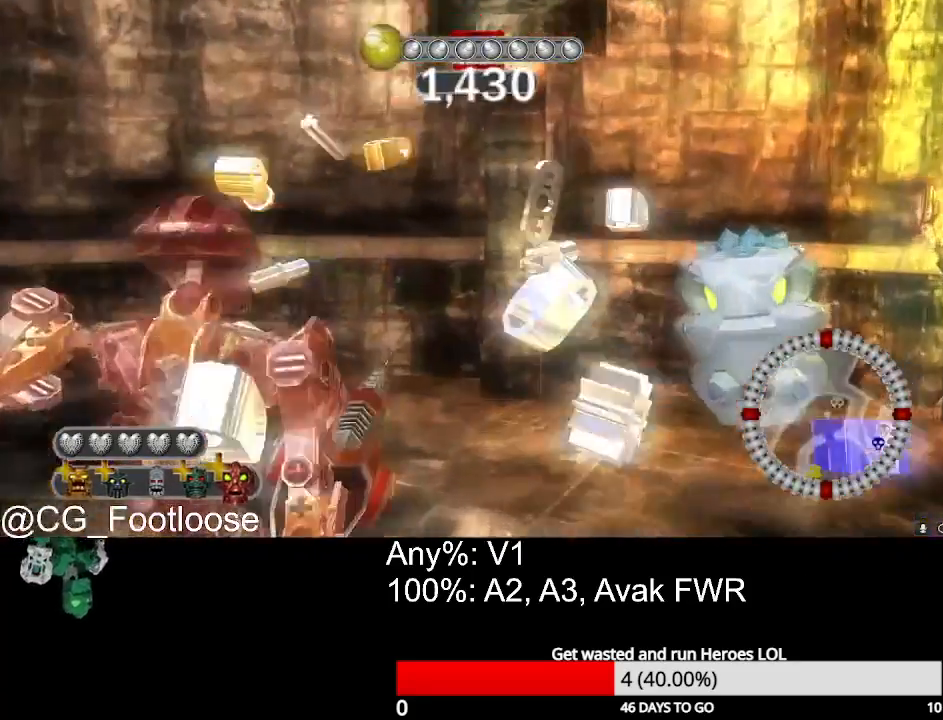
{"keys": ["a", "w"], "mouse": [], "mouse_move": "right", "events": [[317, "a", "down"], [317, "d", "up"]]}
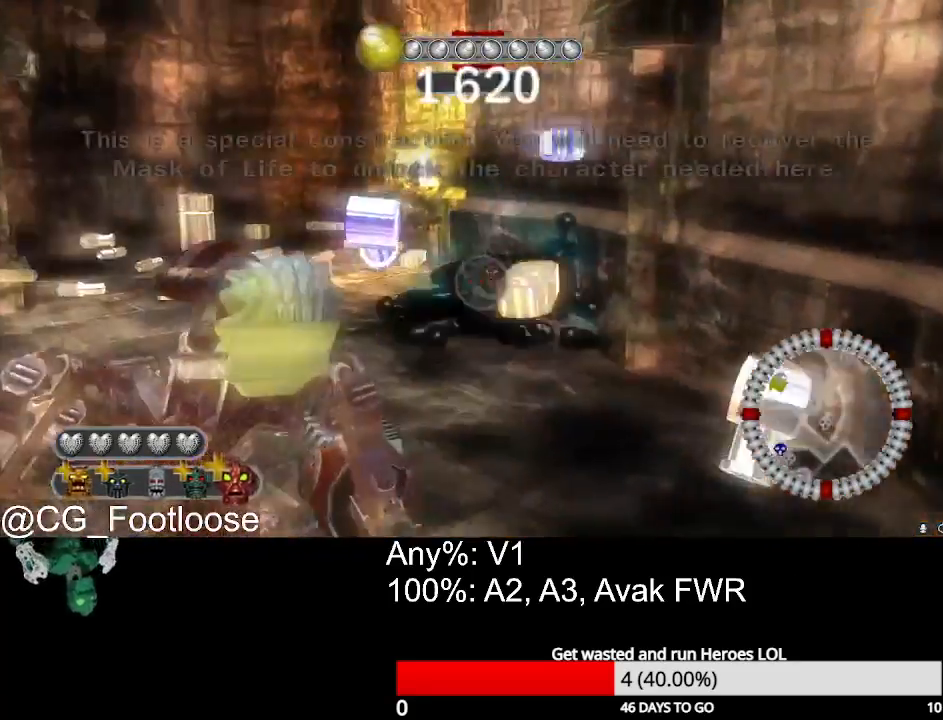
{"keys": [], "mouse": [], "mouse_move": "right", "events": [[100, "a", "up"], [383, "w", "up"]]}
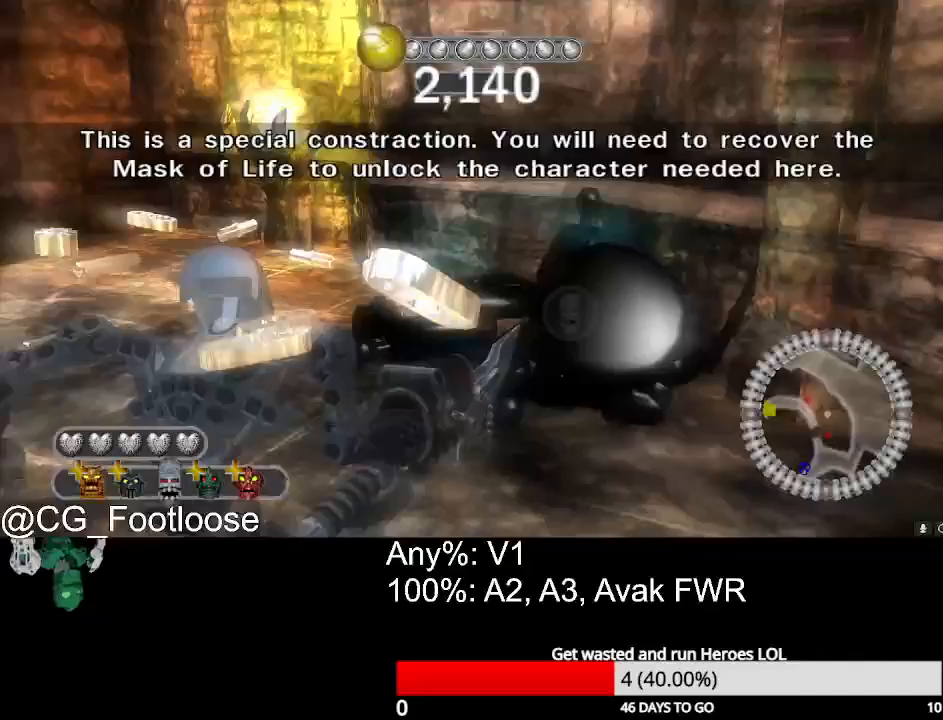
{"keys": ["space"], "mouse": [], "mouse_move": "still", "events": [[17, "q", "down"], [117, "q", "up"], [117, "space", "down"]]}
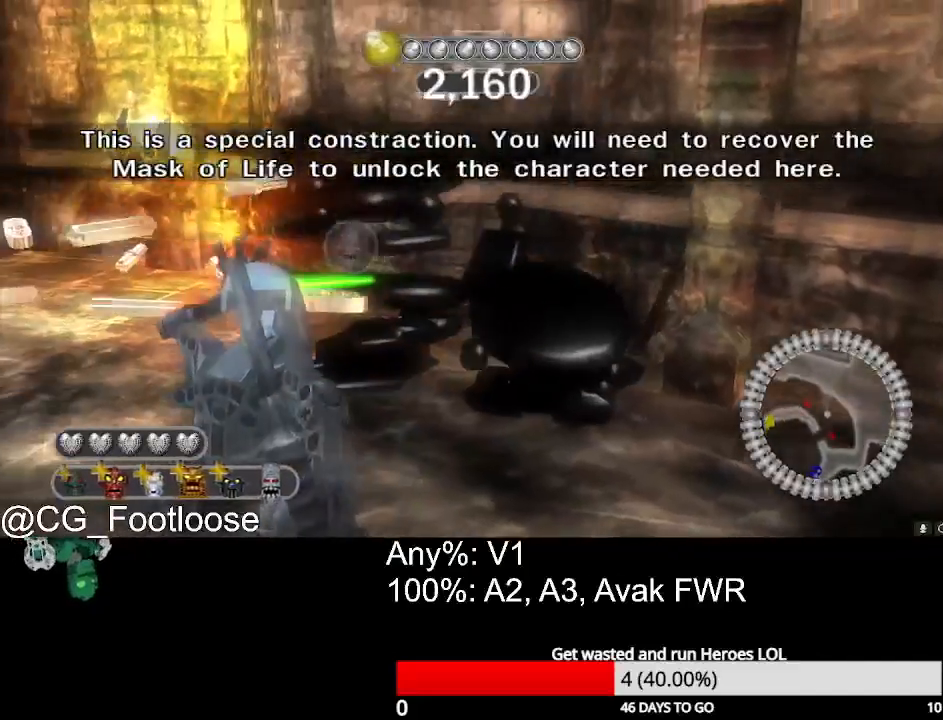
{"keys": ["s", "space"], "mouse": [], "mouse_move": "still", "events": [[33, "d", "down"], [367, "s", "down"], [400, "d", "up"]]}
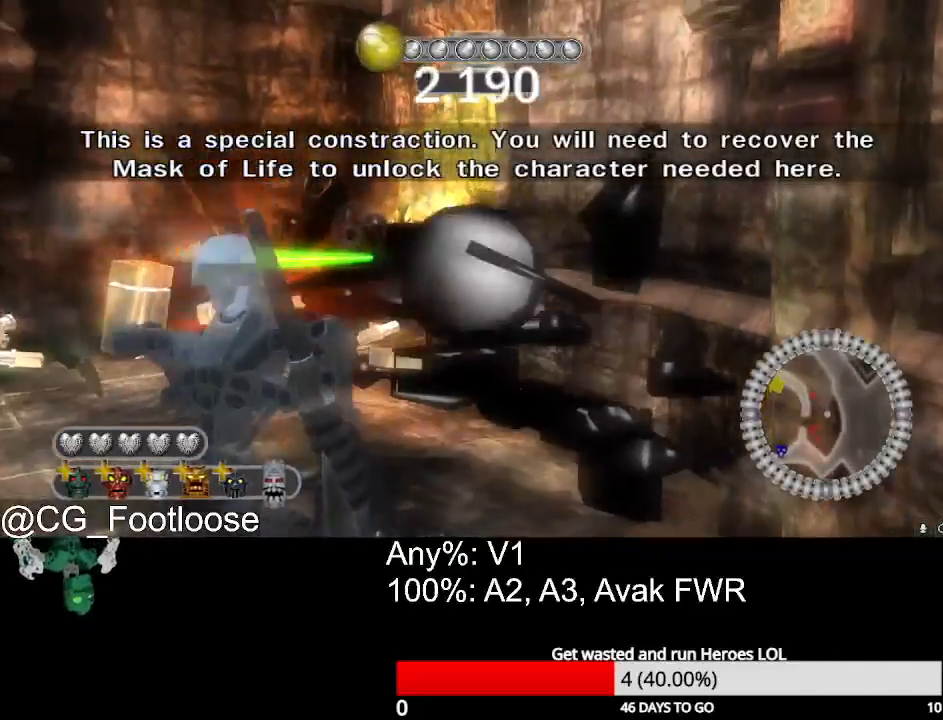
{"keys": ["space"], "mouse": [], "mouse_move": "still", "events": [[333, "s", "up"]]}
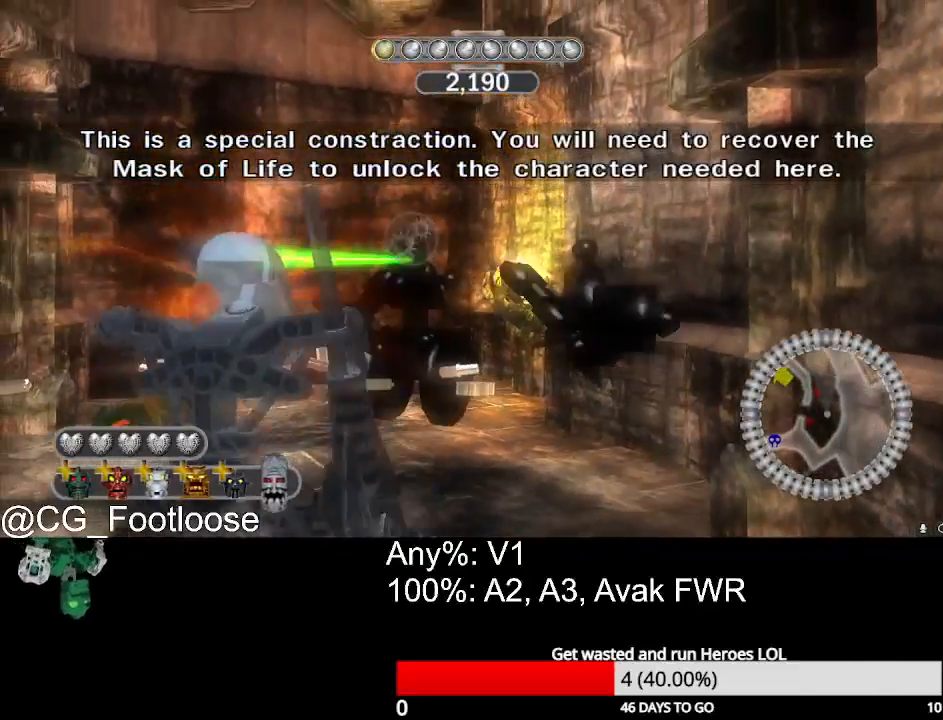
{"keys": ["space"], "mouse": [], "mouse_move": "still", "events": []}
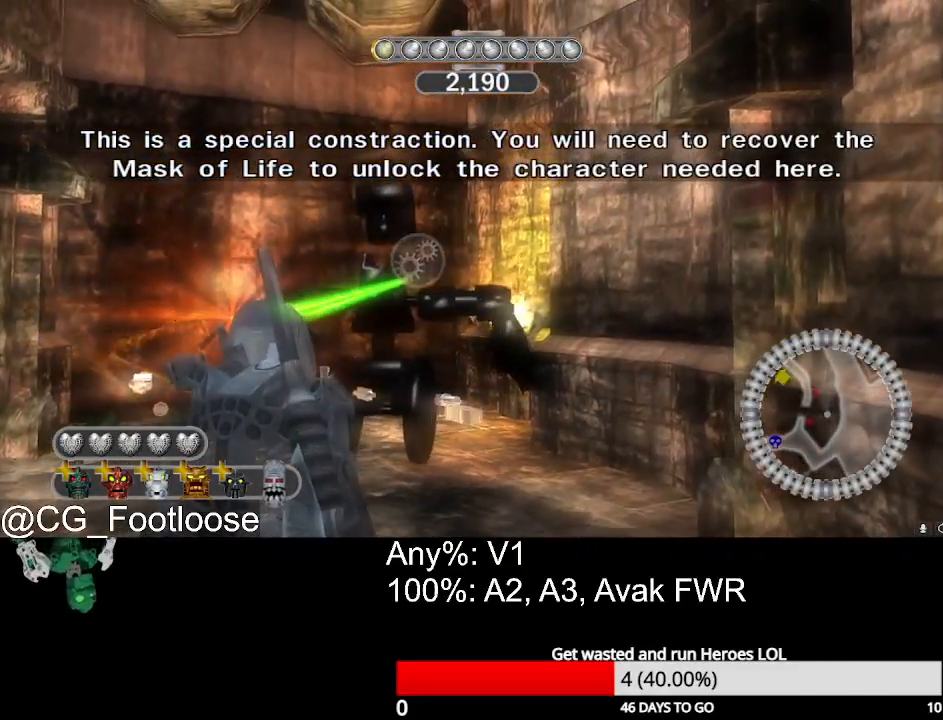
{"keys": ["space"], "mouse": [], "mouse_move": "still", "events": []}
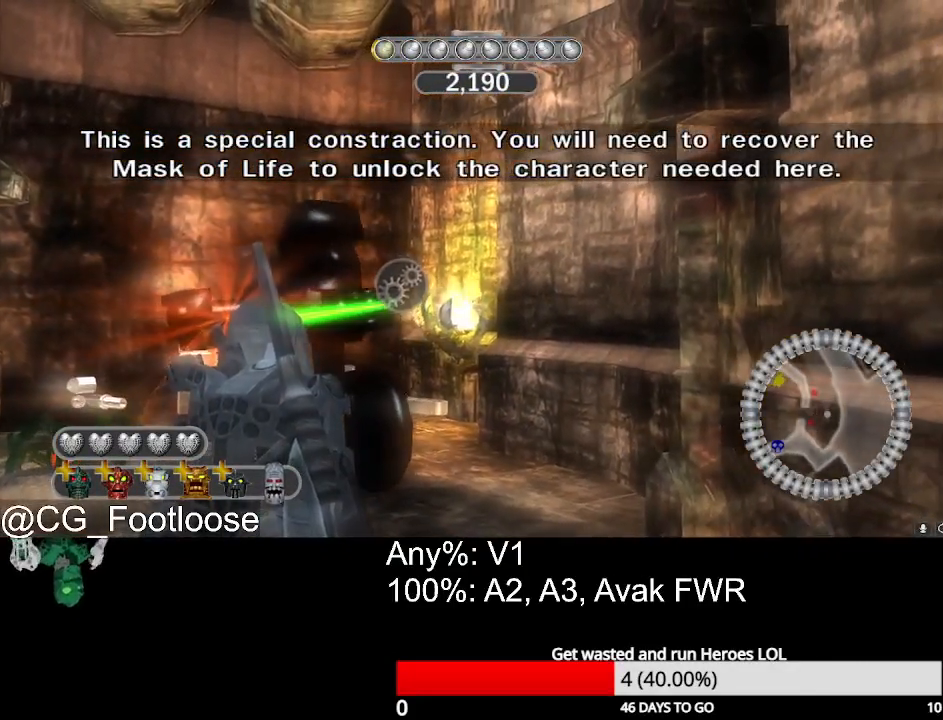
{"keys": ["space"], "mouse": [], "mouse_move": "still", "events": [[233, "s", "down"], [467, "s", "up"]]}
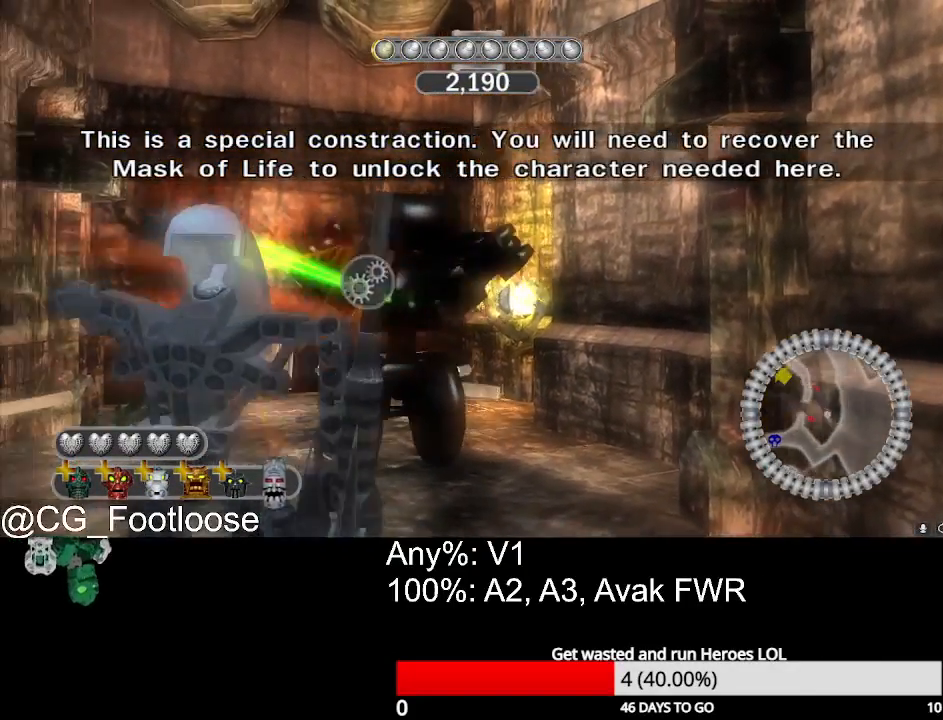
{"keys": ["space"], "mouse": [], "mouse_move": "still", "events": []}
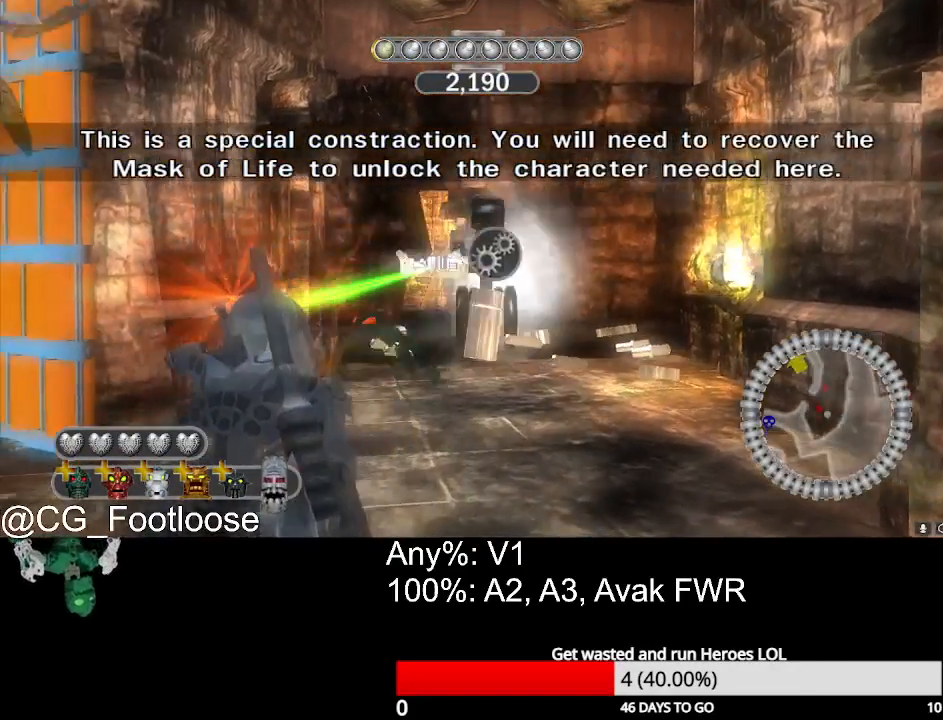
{"keys": ["space"], "mouse": [], "mouse_move": "still", "events": []}
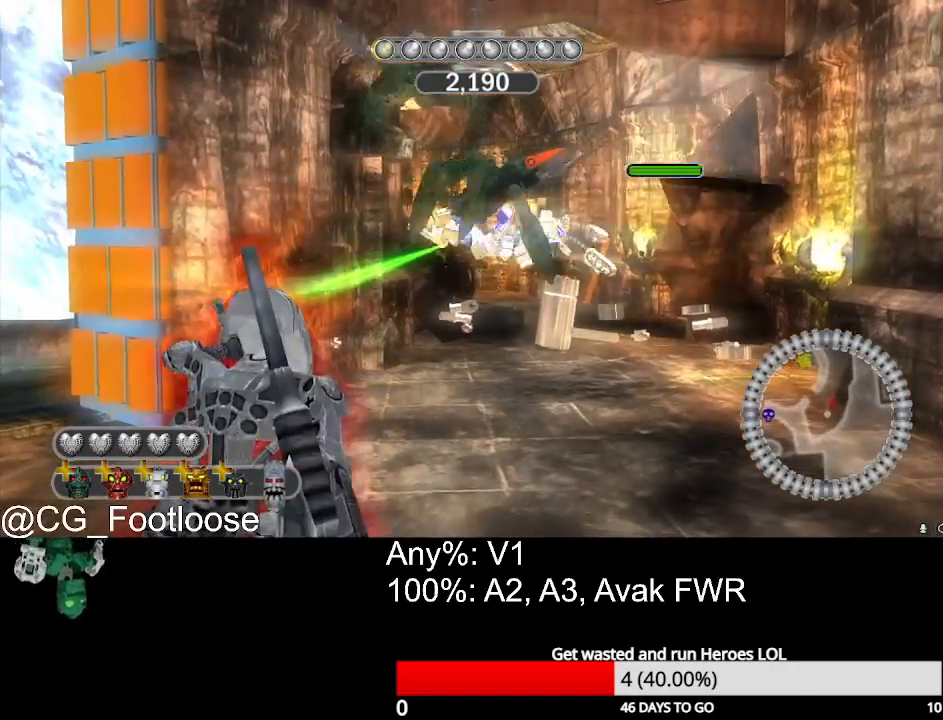
{"keys": ["a", "s"], "mouse": [], "mouse_move": "still", "events": [[50, "s", "down"], [100, "space", "up"], [333, "a", "down"]]}
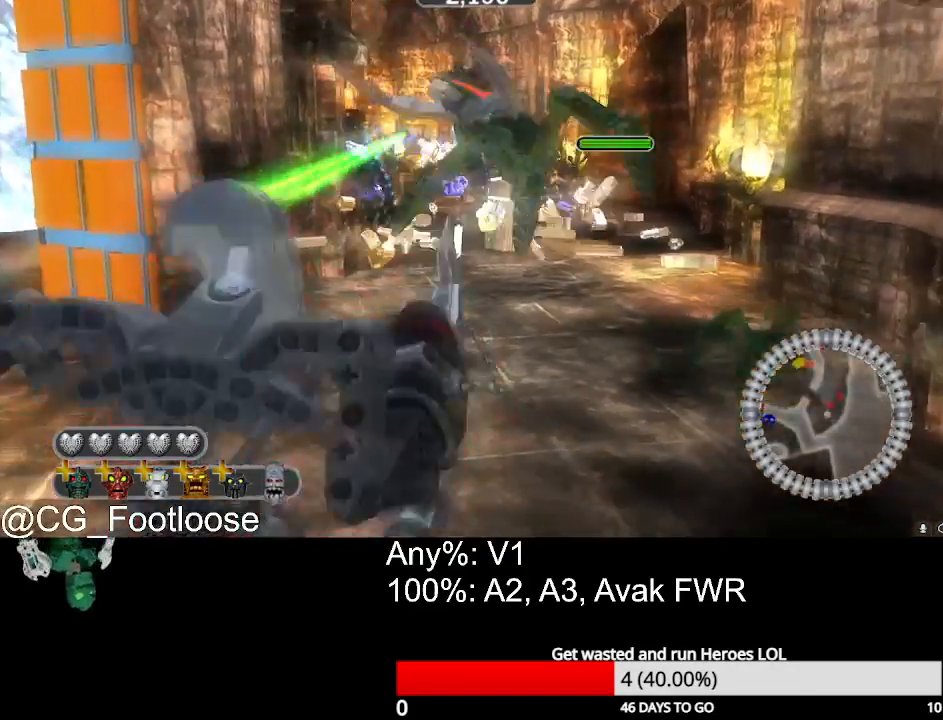
{"keys": ["a"], "mouse": [], "mouse_move": "still", "events": [[17, "mouse_wheel_down", "down"], [67, "mouse_wheel_down", "up"], [167, "a", "up"], [250, "d", "down"], [350, "mouse_left", "down"], [400, "d", "up"], [433, "mouse_left", "up"], [483, "a", "down"], [483, "s", "up"]]}
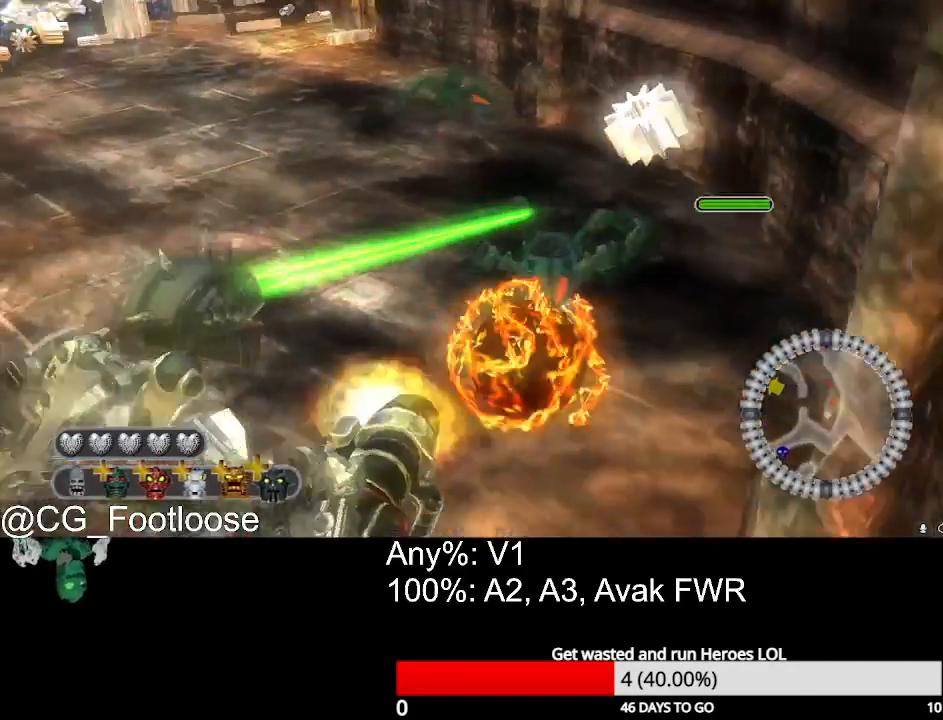
{"keys": ["w"], "mouse": ["left"], "mouse_move": "still", "events": [[217, "a", "up"], [317, "d", "down"], [317, "mouse_left", "down"], [417, "d", "up"], [417, "mouse_left", "up"], [417, "w", "down"], [450, "mouse_left", "down"]]}
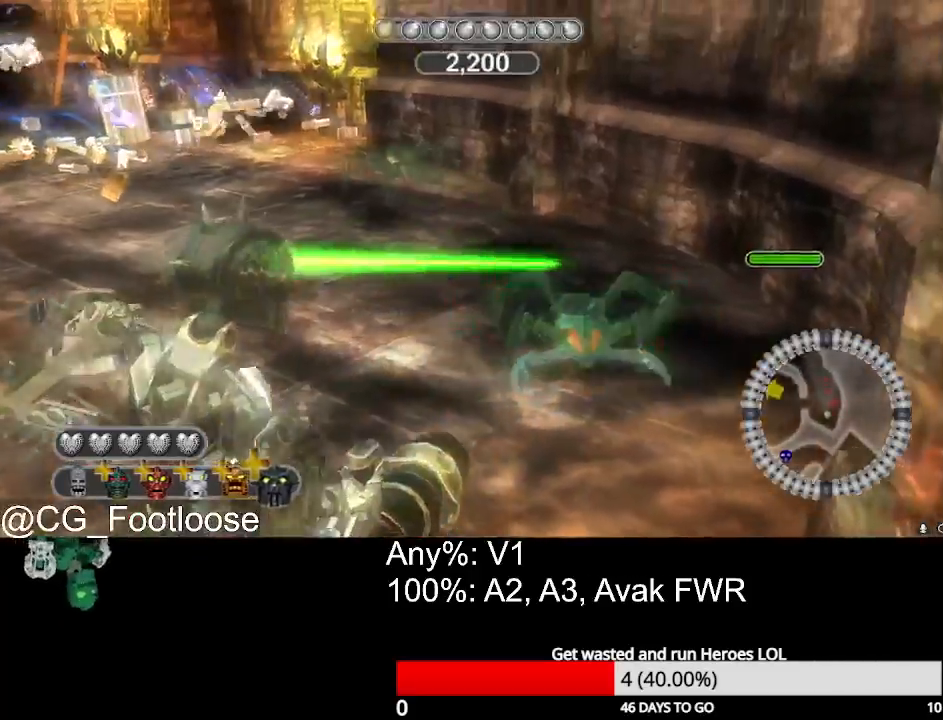
{"keys": ["d", "w"], "mouse": ["wheel_down"], "mouse_move": "still", "events": [[50, "mouse_left", "up"], [100, "a", "down"], [100, "mouse_left", "down"], [200, "mouse_left", "up"], [333, "a", "up"], [383, "d", "down"], [467, "mouse_wheel_down", "down"]]}
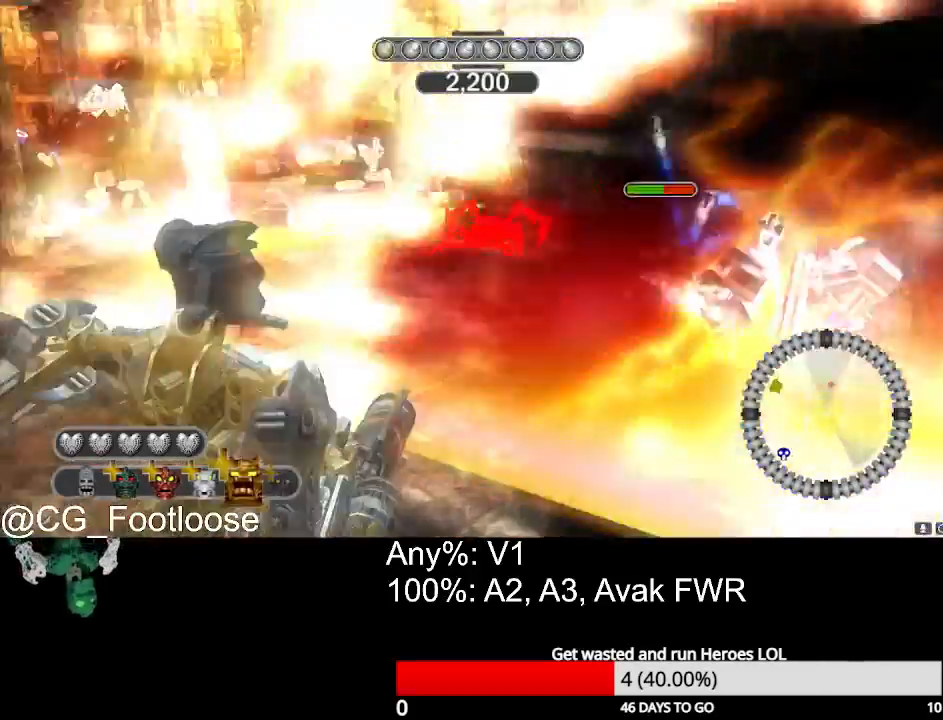
{"keys": ["a"], "mouse": [], "mouse_move": "still", "events": [[17, "mouse_wheel_down", "up"], [250, "mouse_left", "down"], [250, "w", "up"], [450, "mouse_left", "up"], [483, "a", "down"], [483, "d", "up"]]}
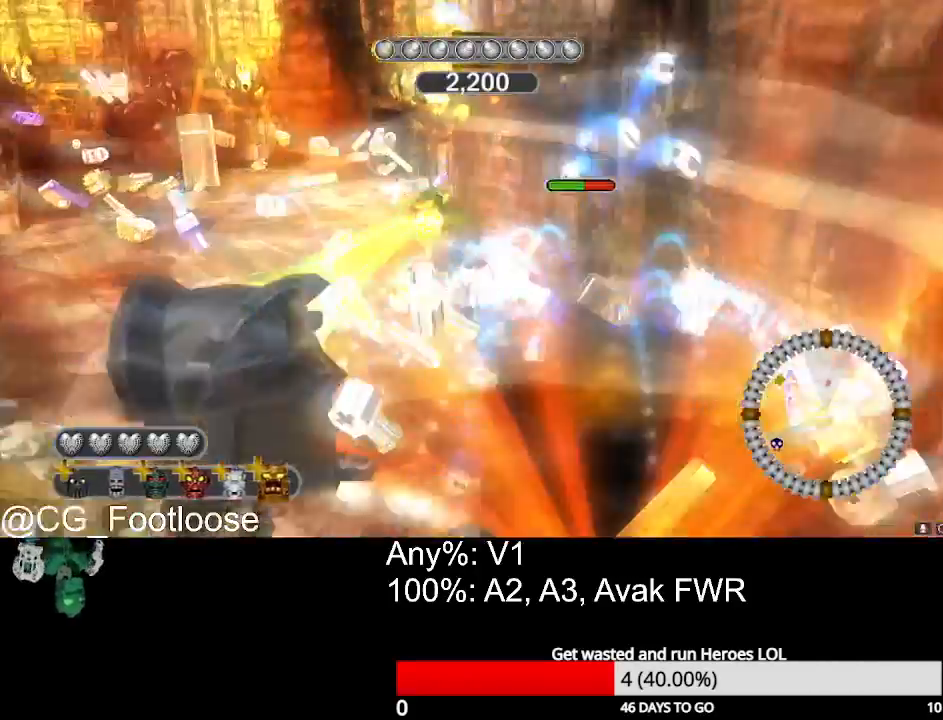
{"keys": ["w"], "mouse": [], "mouse_move": "still", "events": [[133, "w", "down"], [217, "a", "up"], [217, "mouse_wheel_up", "down"], [267, "mouse_wheel_up", "up"], [317, "mouse_wheel_up", "down"], [367, "mouse_wheel_up", "up"], [417, "mouse_wheel_up", "down"], [450, "mouse_wheel_up", "up"]]}
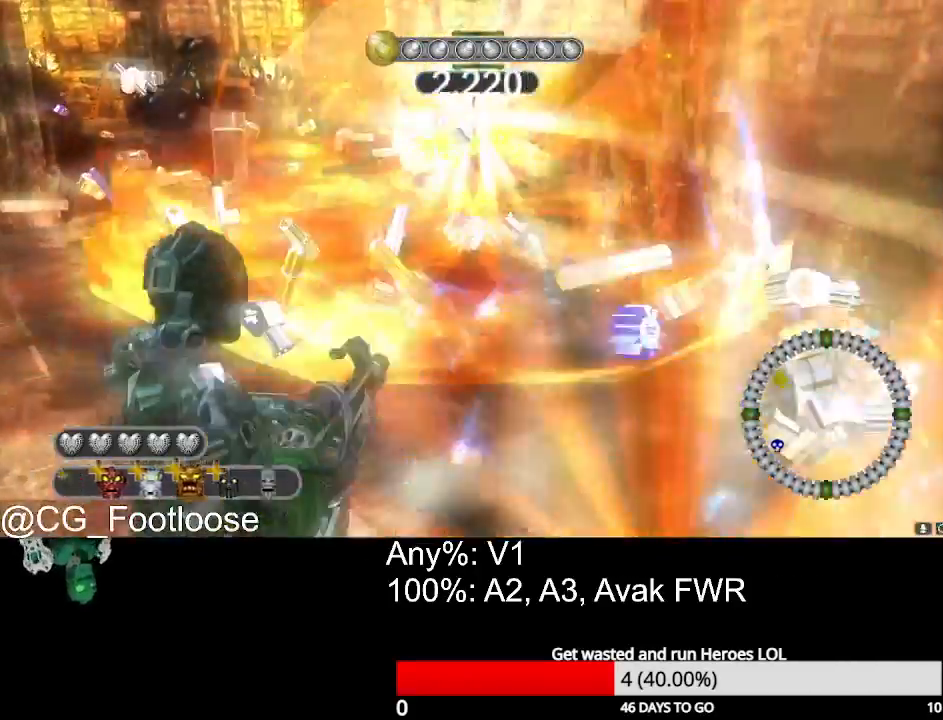
{"keys": ["d", "w"], "mouse": [], "mouse_move": "still", "events": [[150, "d", "down"]]}
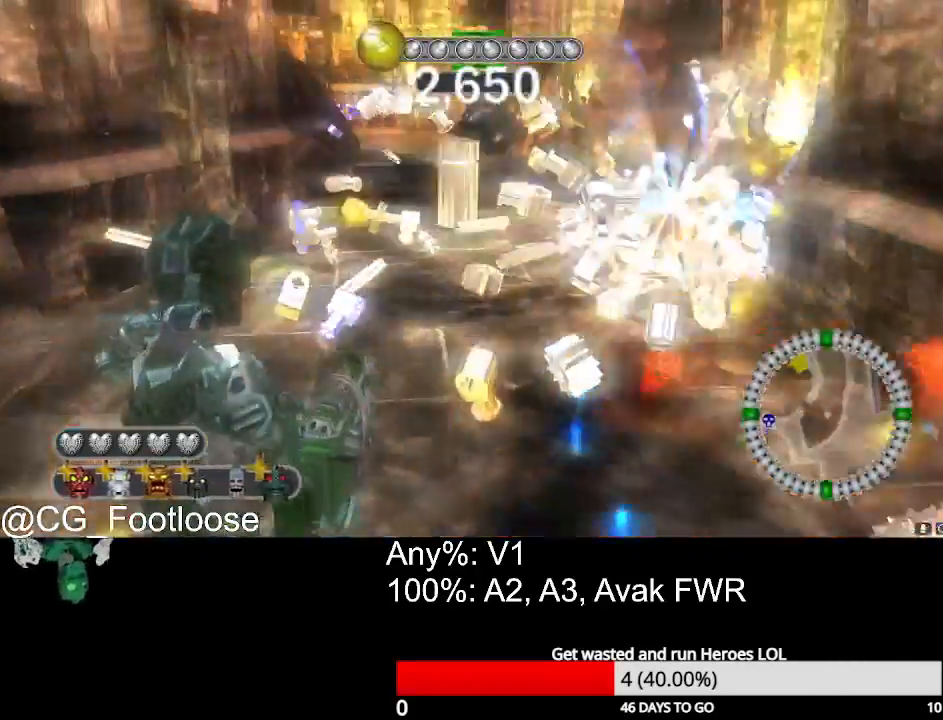
{"keys": ["d", "w"], "mouse": [], "mouse_move": "still", "events": []}
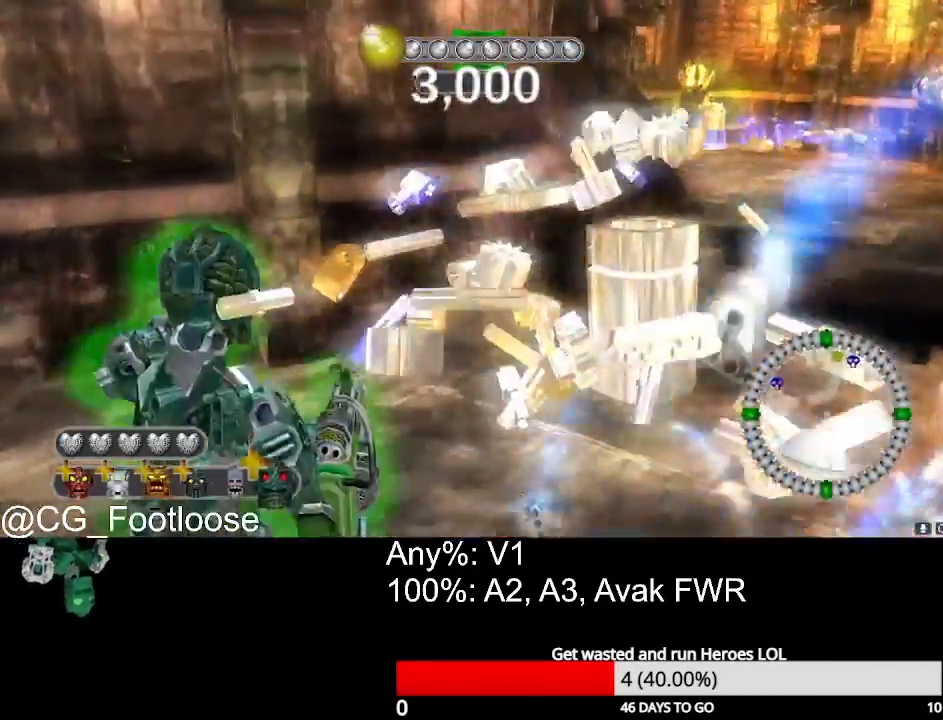
{"keys": ["d", "w"], "mouse": [], "mouse_move": "still", "events": []}
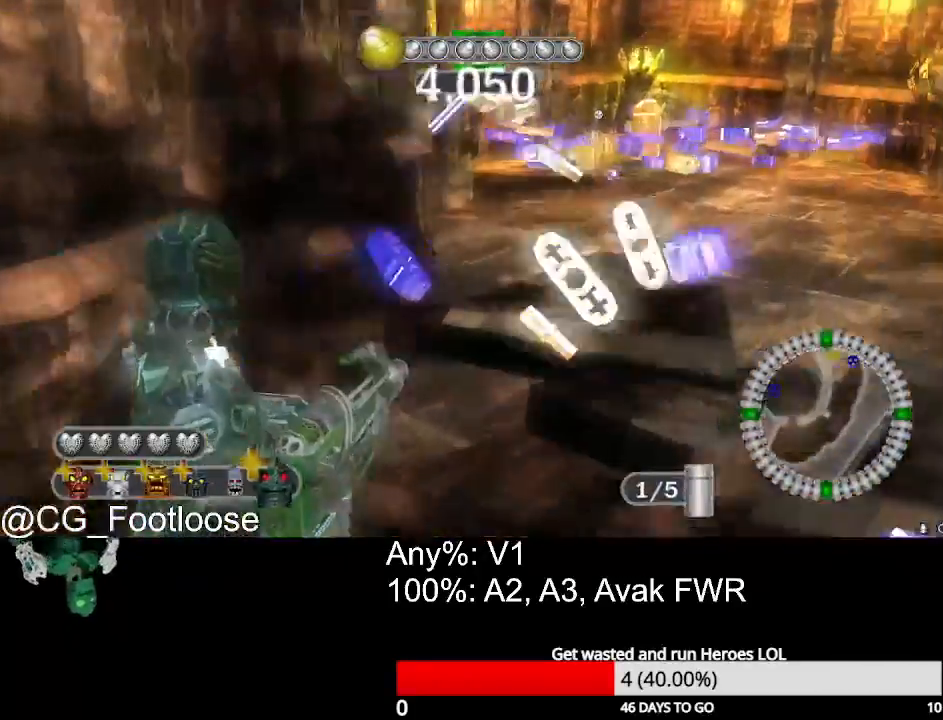
{"keys": ["w"], "mouse": [], "mouse_move": "still", "events": [[467, "d", "up"]]}
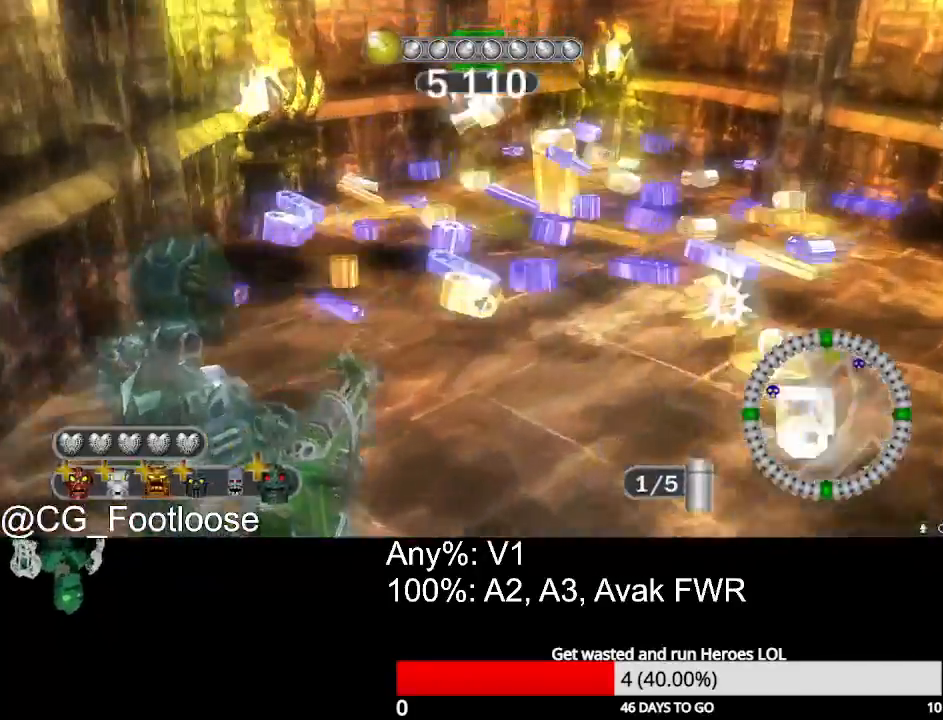
{"keys": ["a", "w"], "mouse": [], "mouse_move": "still", "events": [[17, "a", "down"]]}
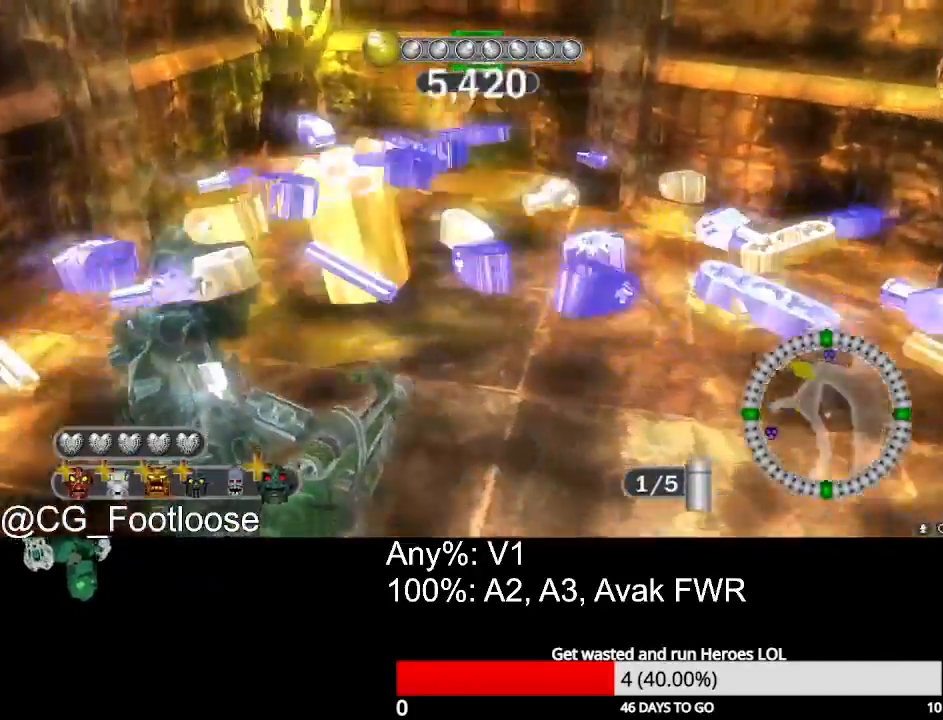
{"keys": ["d", "w"], "mouse": [], "mouse_move": "still", "events": [[450, "a", "up"], [450, "d", "down"]]}
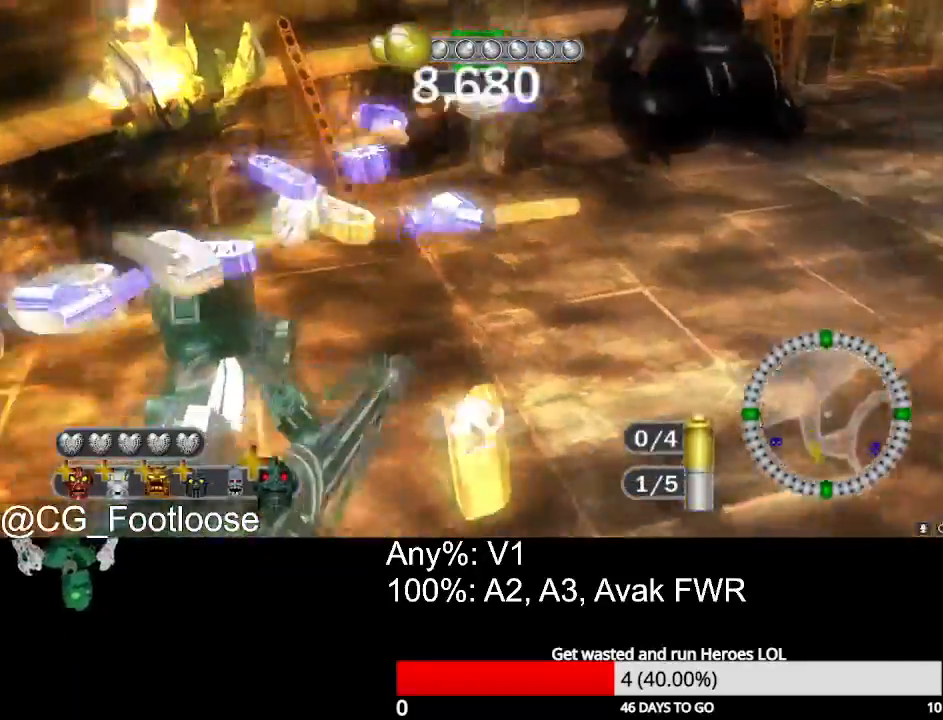
{"keys": ["d", "w"], "mouse": [], "mouse_move": "right", "events": []}
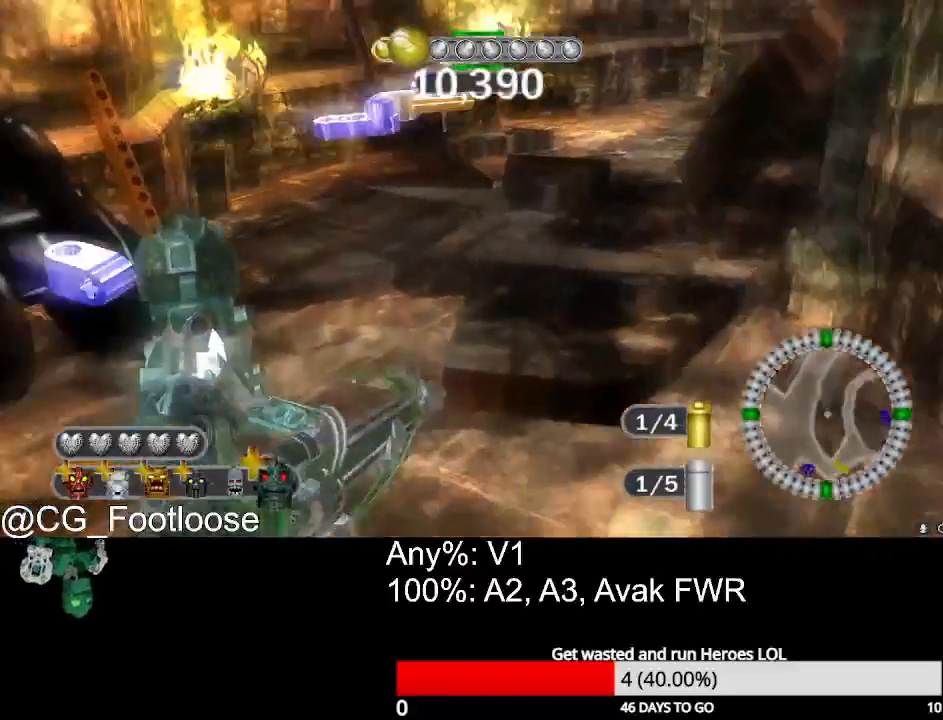
{"keys": ["a", "w"], "mouse": [], "mouse_move": "still", "events": [[200, "d", "up"], [250, "a", "down"]]}
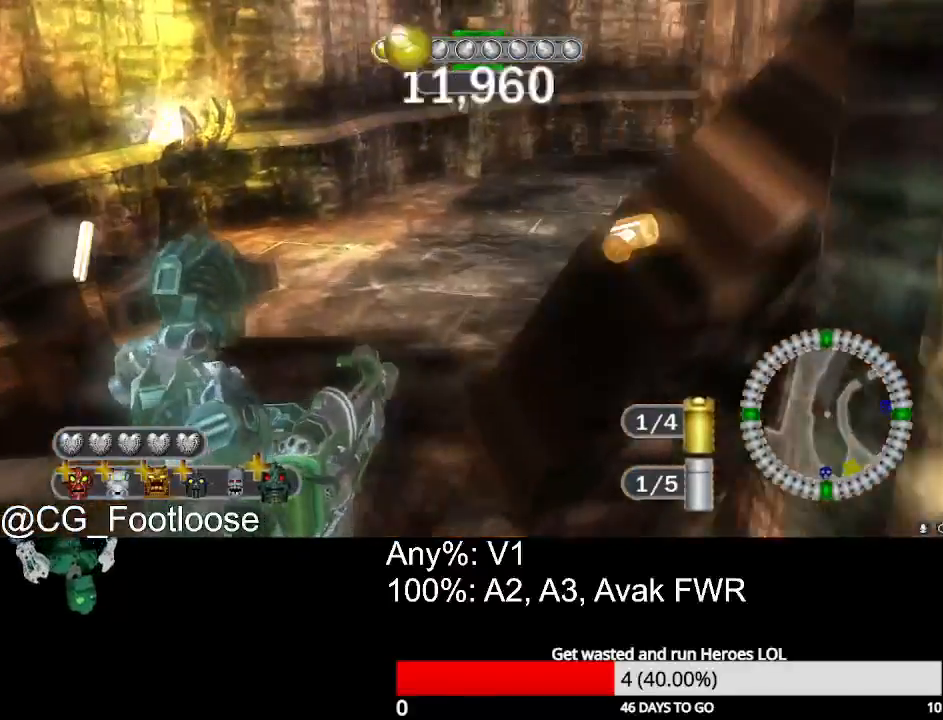
{"keys": ["a", "w"], "mouse": [], "mouse_move": "still", "events": []}
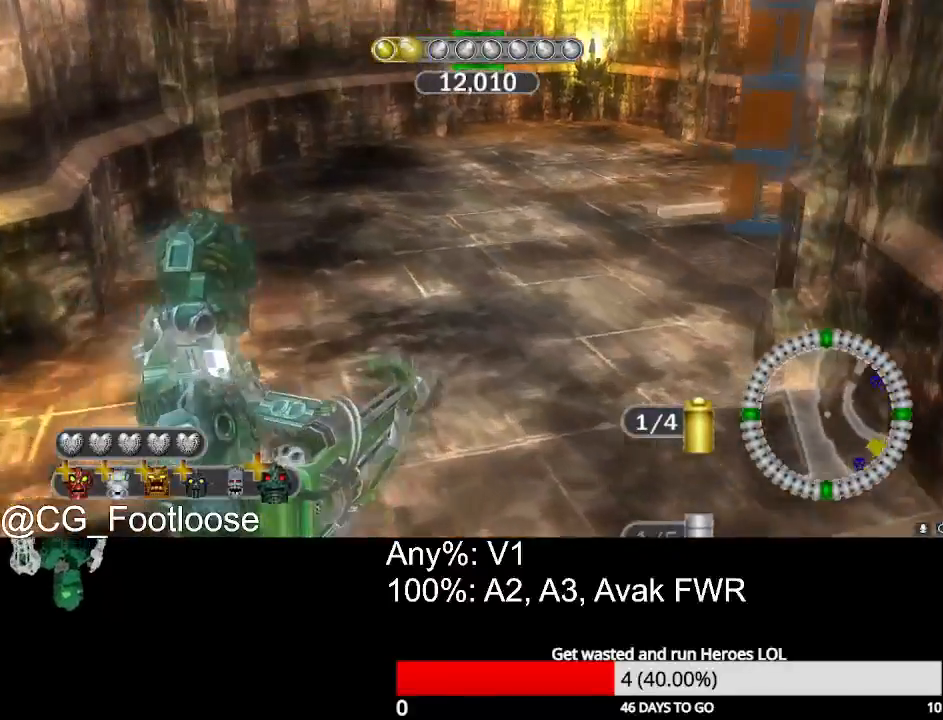
{"keys": ["a", "w"], "mouse": [], "mouse_move": "up-right", "events": []}